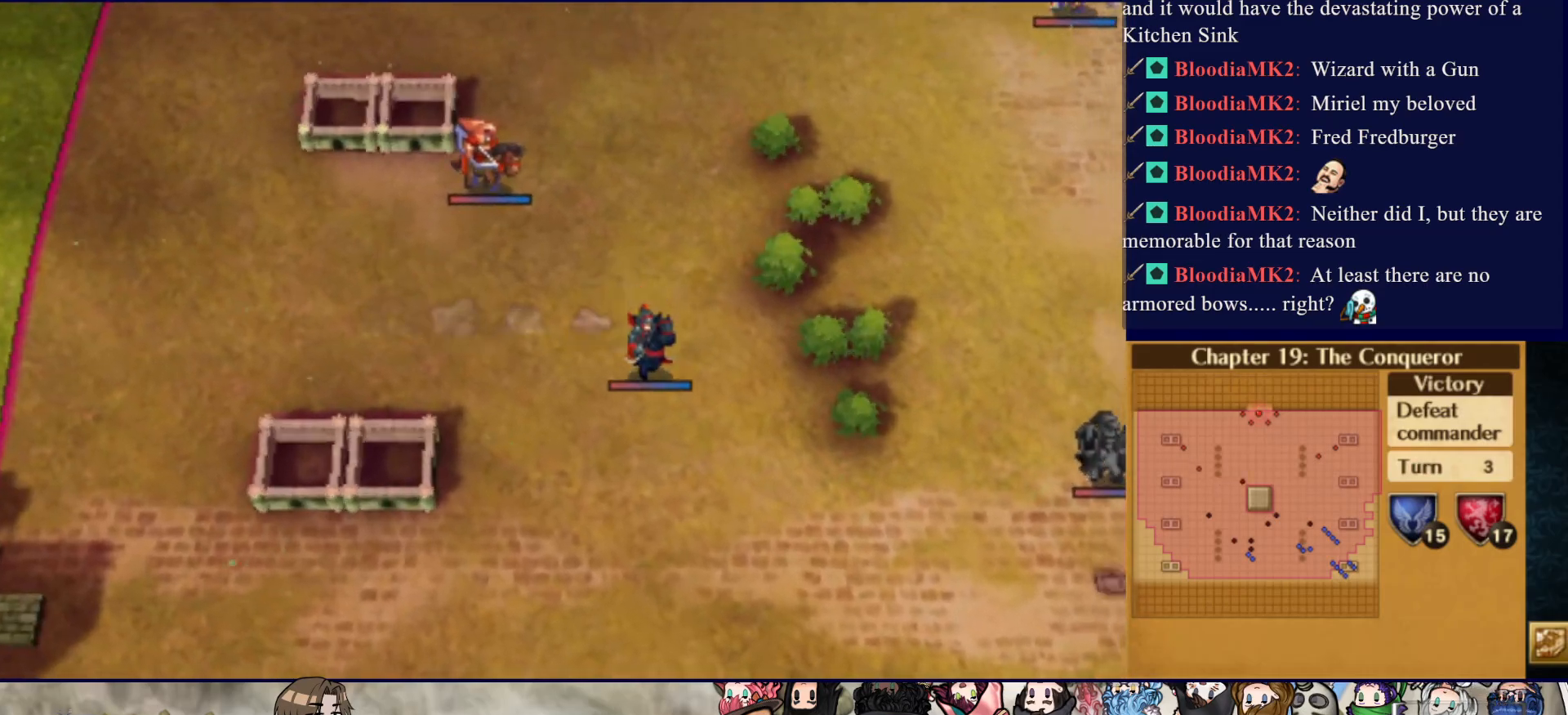
Gameplay with a controller (PlayStation layout); each line is a JSON object with the inputs held at the frame after it. "events" lists button and stick changes between this image and that frame as [ms after this image, input, new state], when the widget could be followed in between. Not read: L3 R3 left_stick right_stick.
{"buttons": ["CIRCLE"], "events": []}
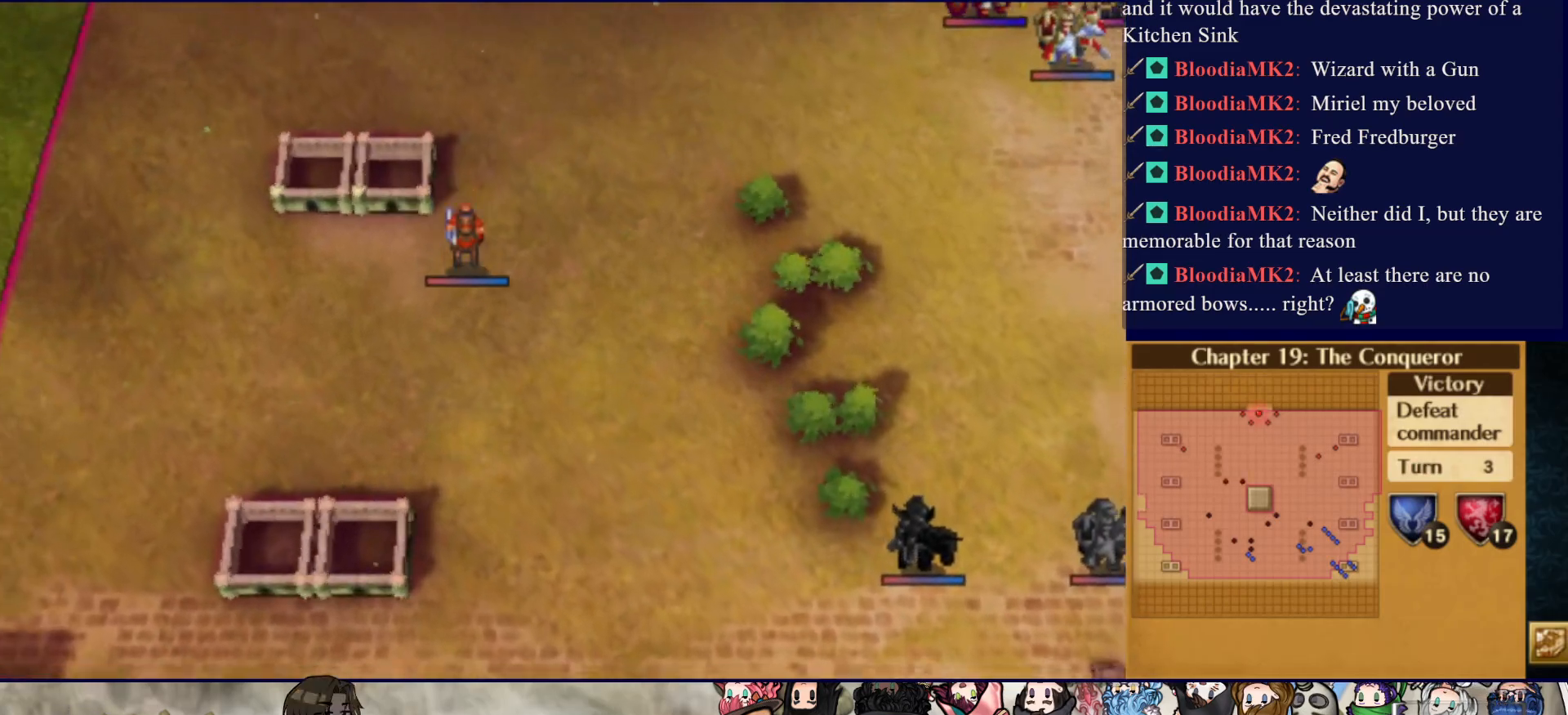
{"buttons": ["CIRCLE"], "events": []}
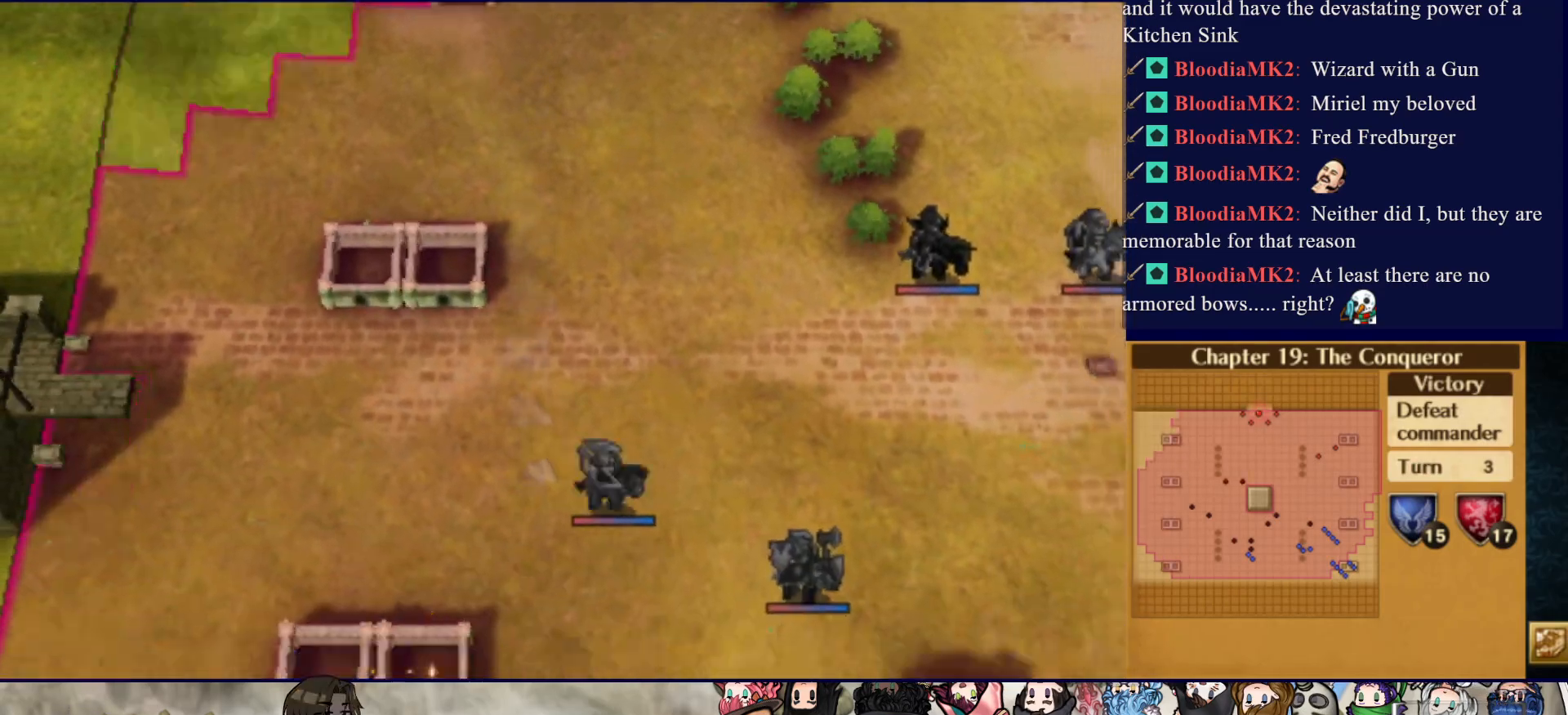
{"buttons": ["CIRCLE"], "events": []}
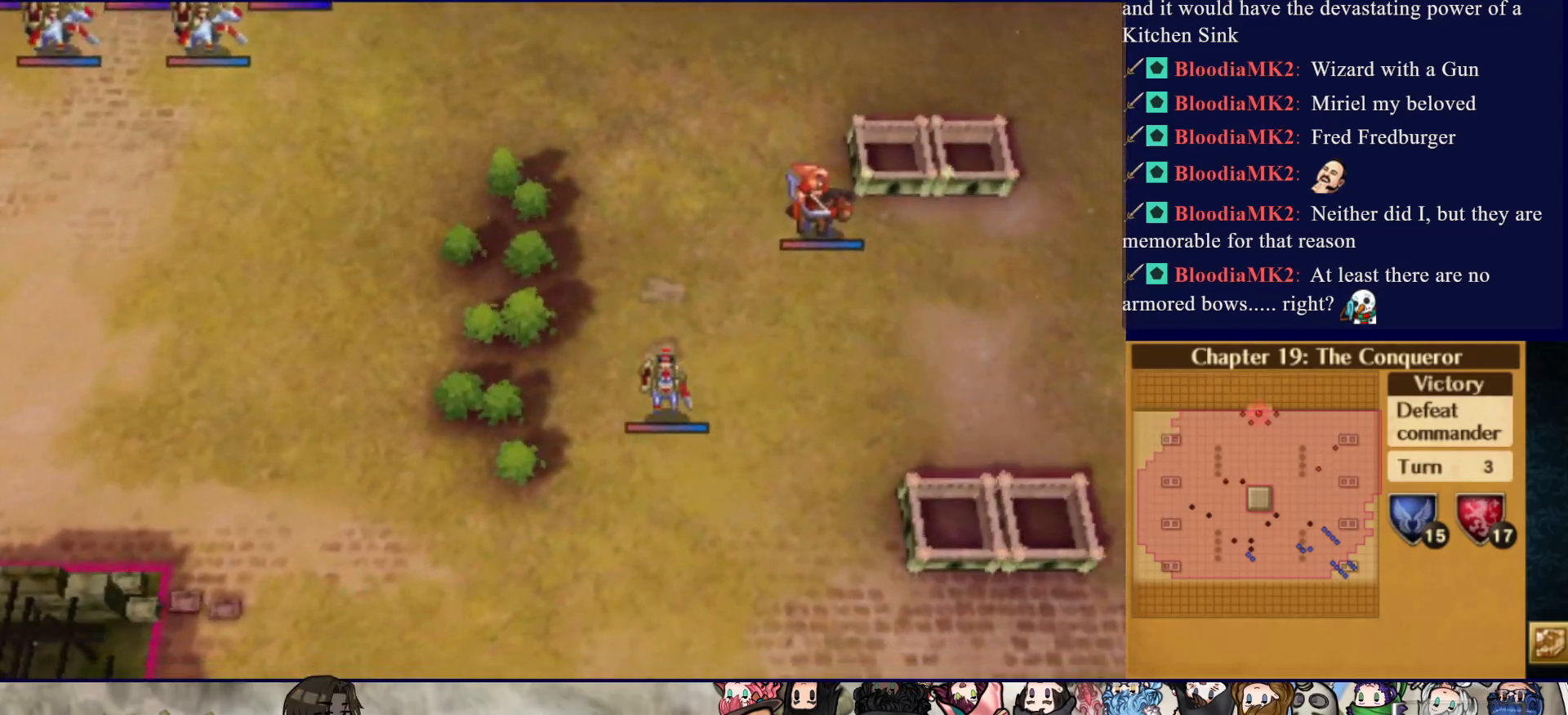
{"buttons": ["CIRCLE"], "events": []}
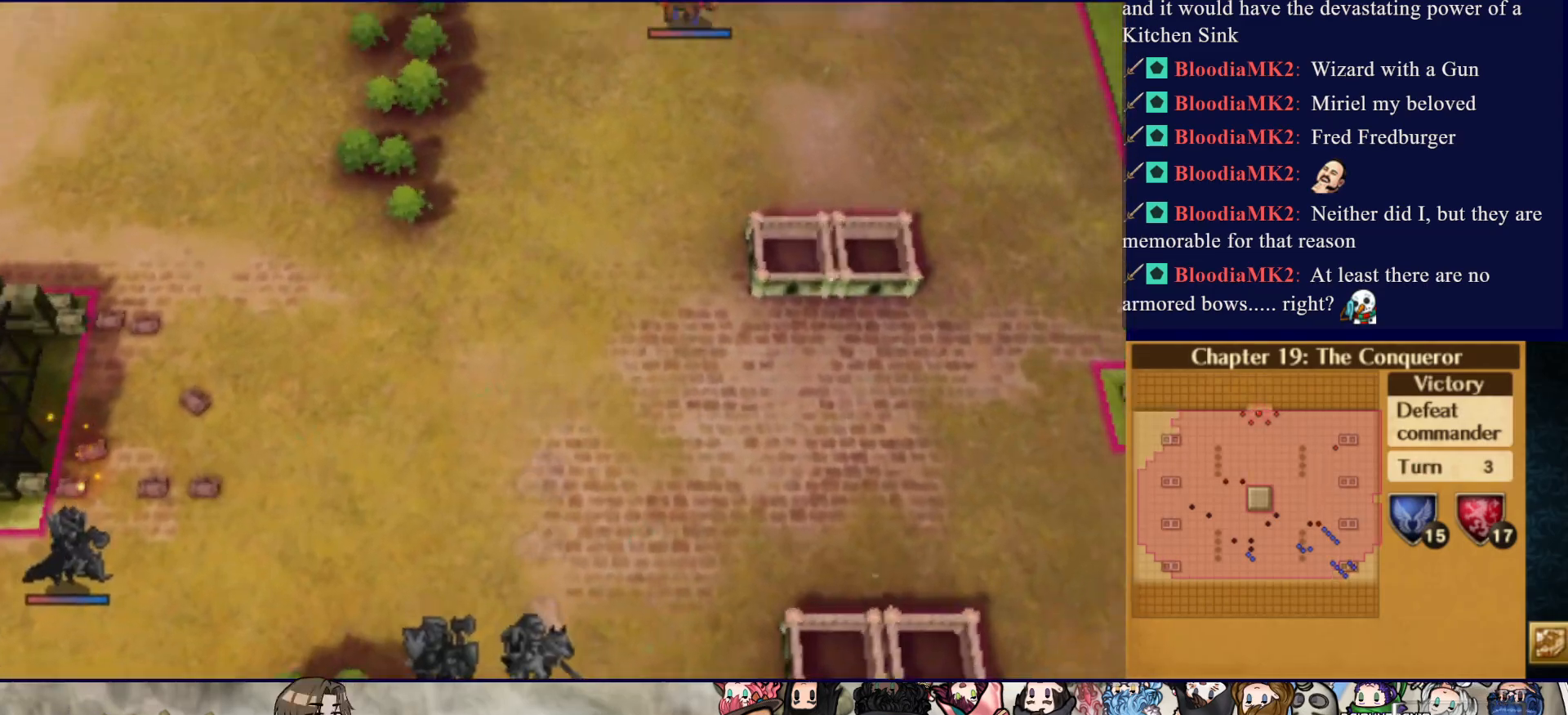
{"buttons": ["CIRCLE"], "events": []}
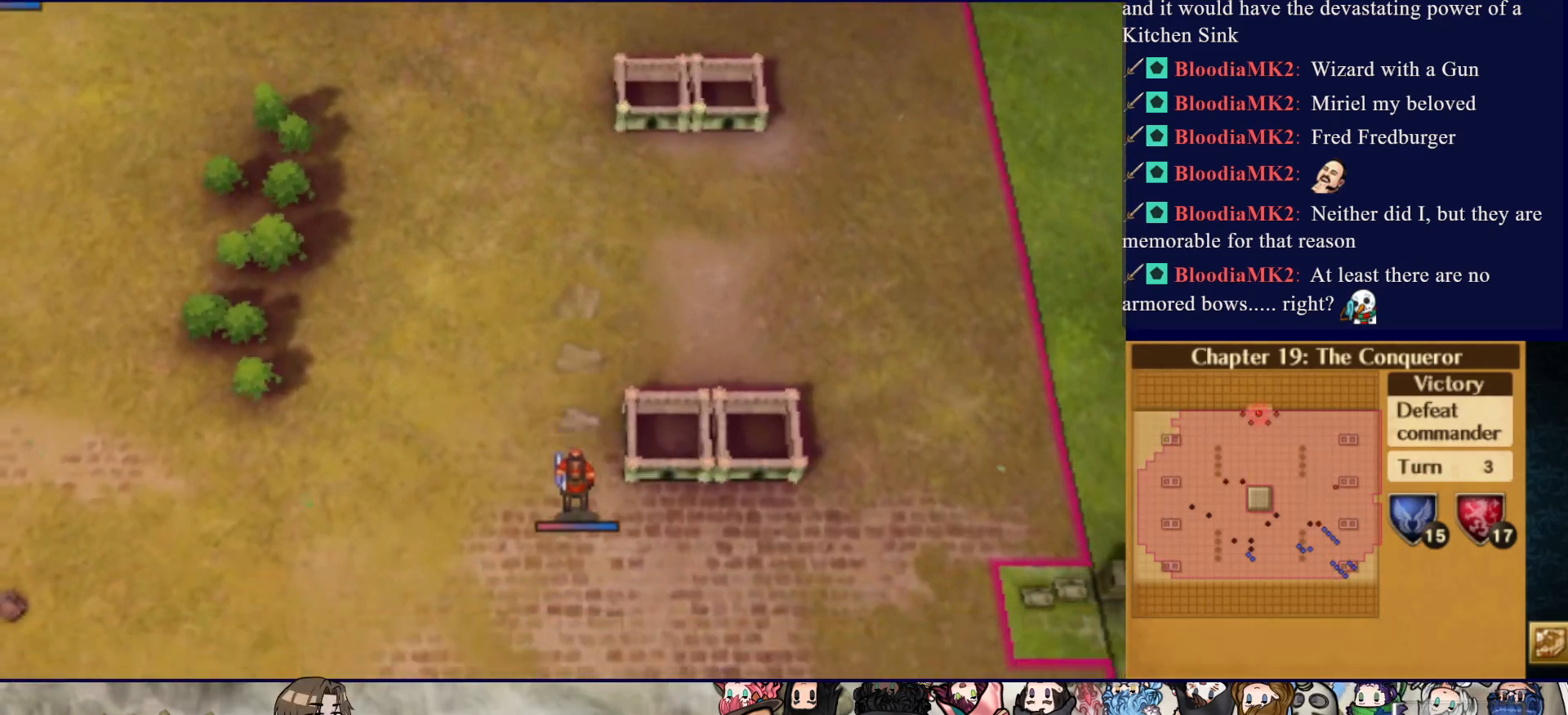
{"buttons": ["CIRCLE"], "events": []}
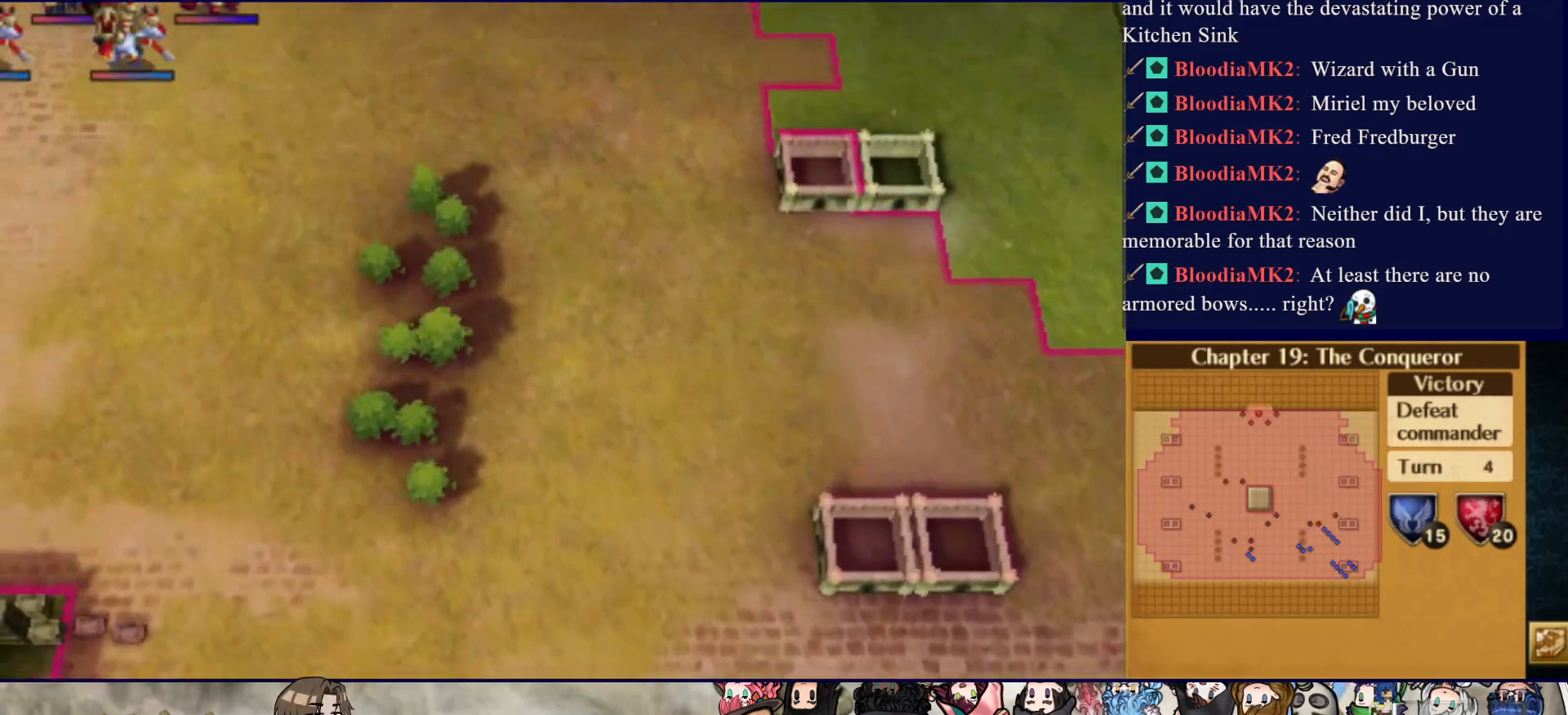
{"buttons": ["CIRCLE"], "events": []}
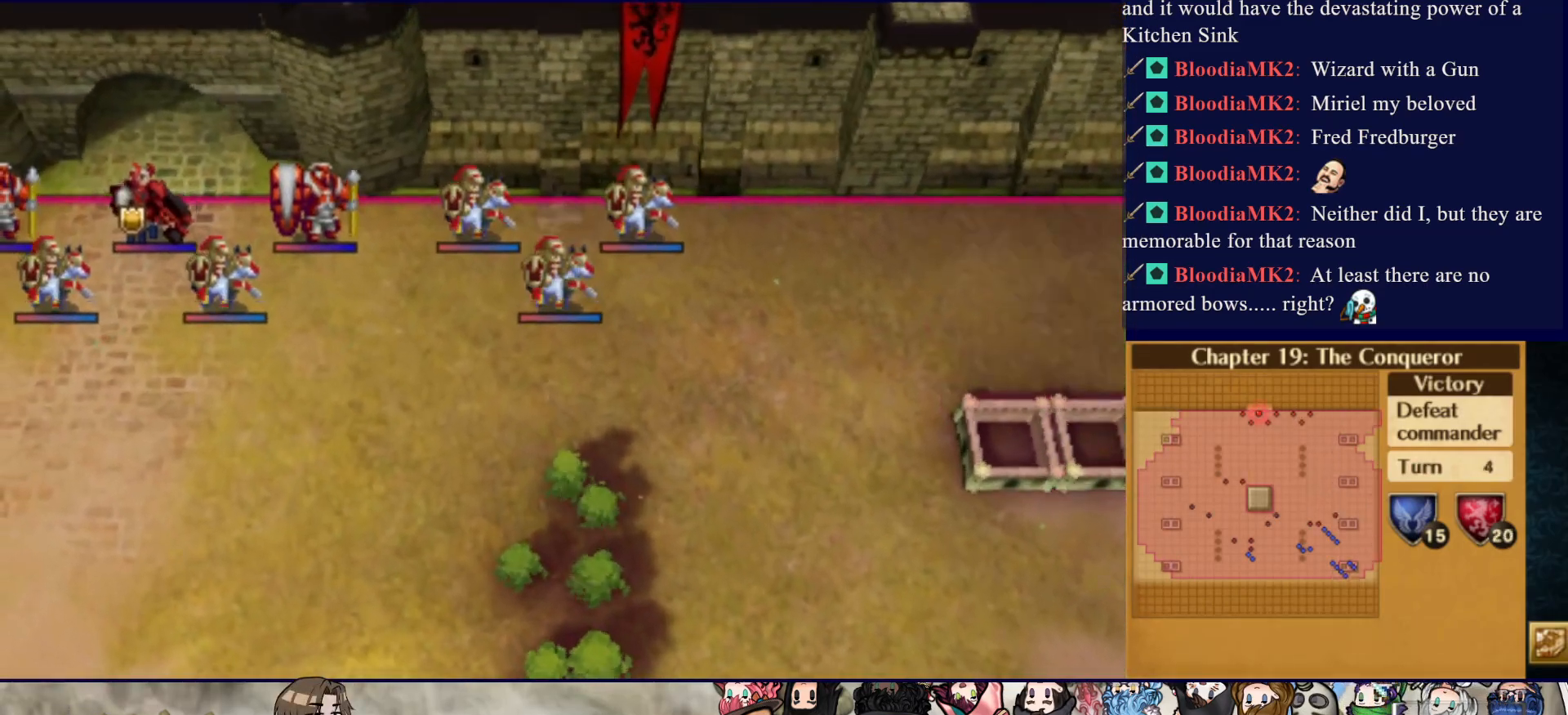
{"buttons": [], "events": [[133, "CIRCLE", "up"]]}
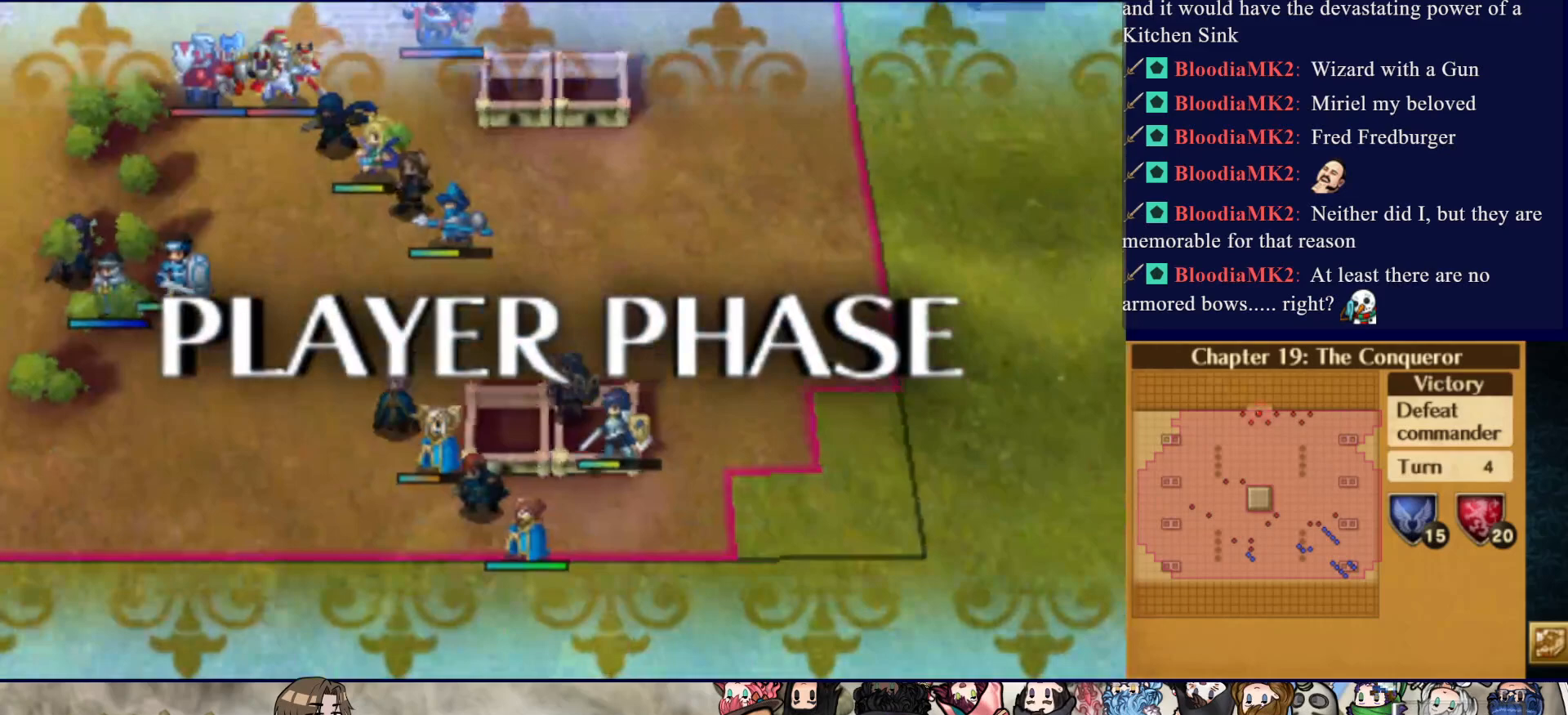
{"buttons": ["SQUARE", "DPAD_UP"], "events": [[17, "CIRCLE", "down"], [217, "CIRCLE", "up"], [483, "DPAD_UP", "down"], [500, "SQUARE", "down"]]}
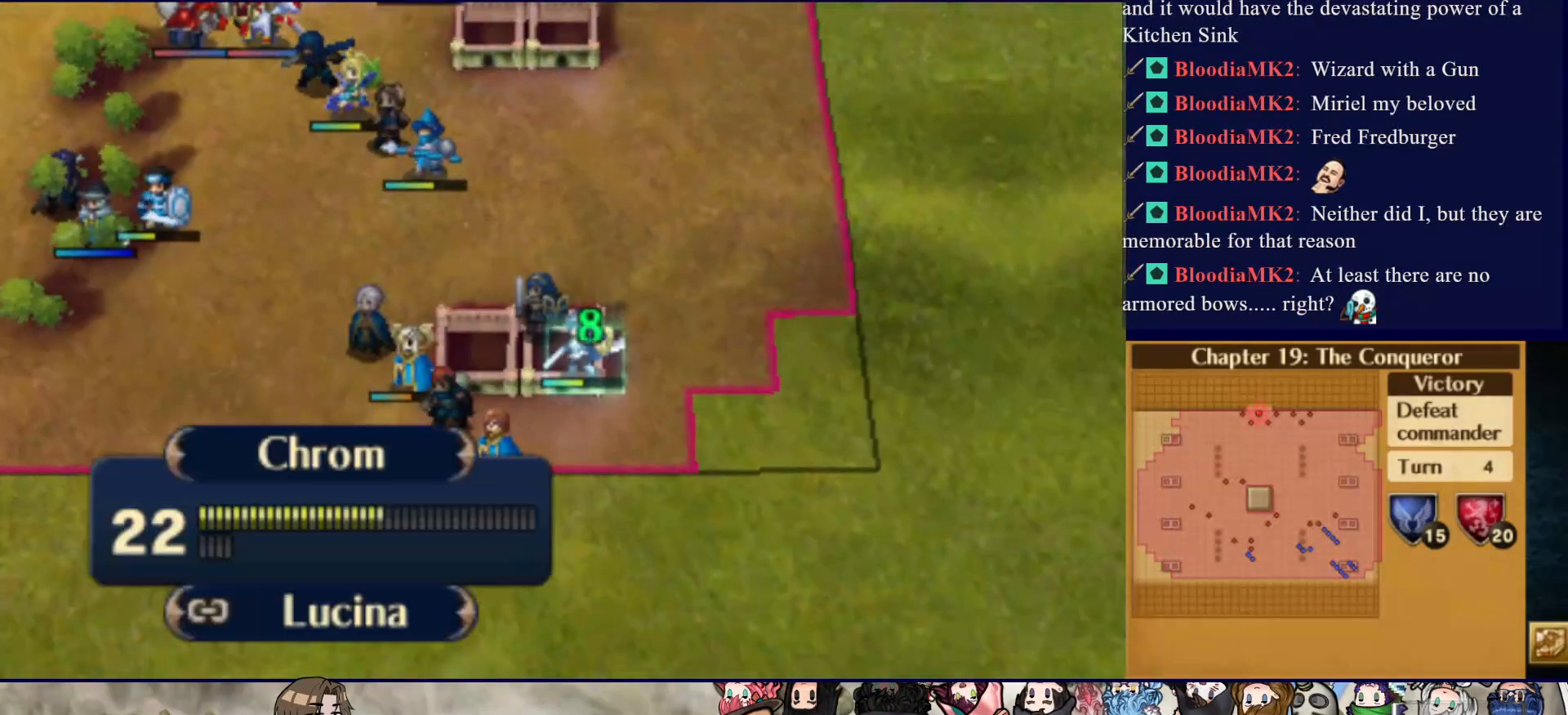
{"buttons": ["CROSS"], "events": [[267, "SQUARE", "up"], [367, "DPAD_UP", "up"], [383, "CROSS", "down"]]}
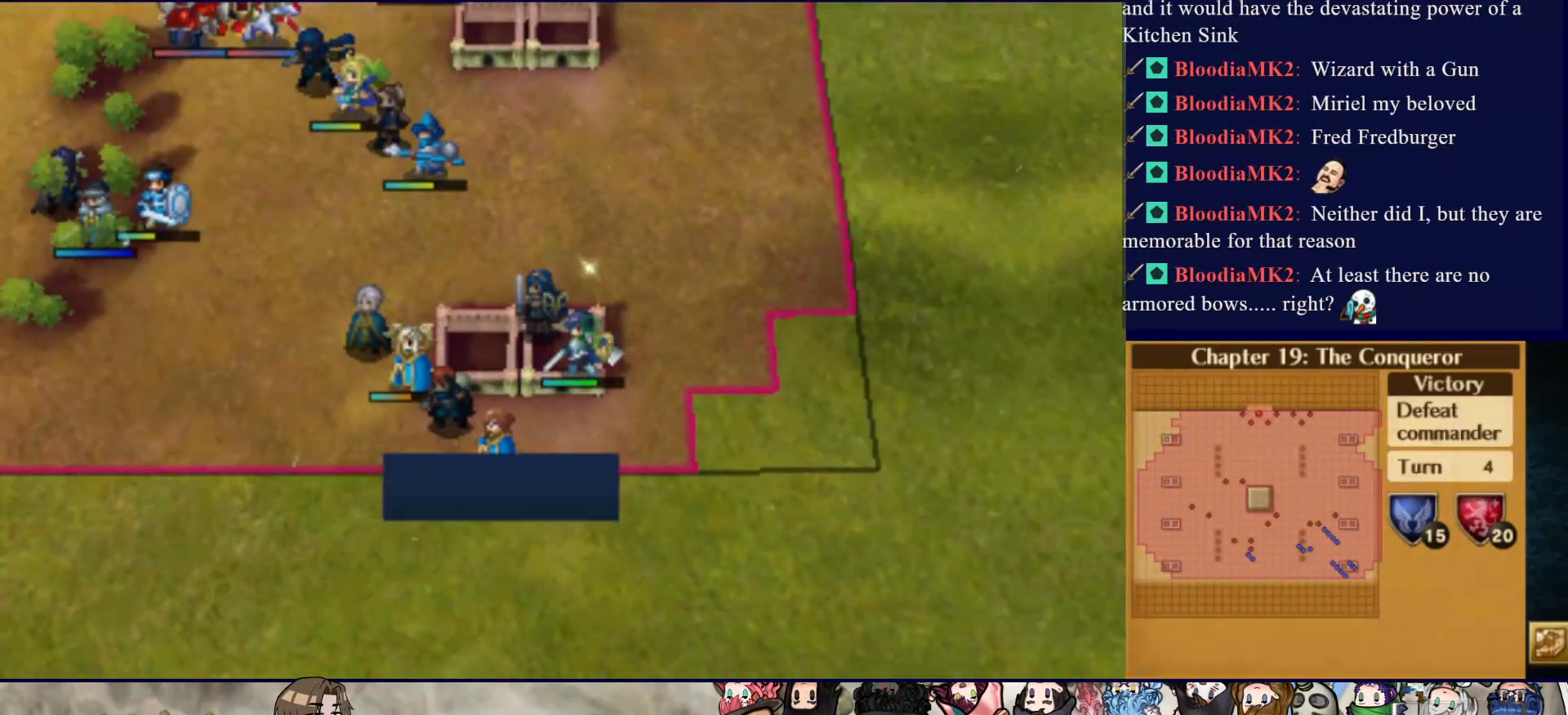
{"buttons": ["SQUARE", "DPAD_UP"], "events": [[50, "CROSS", "up"], [150, "DPAD_UP", "down"], [267, "SQUARE", "down"]]}
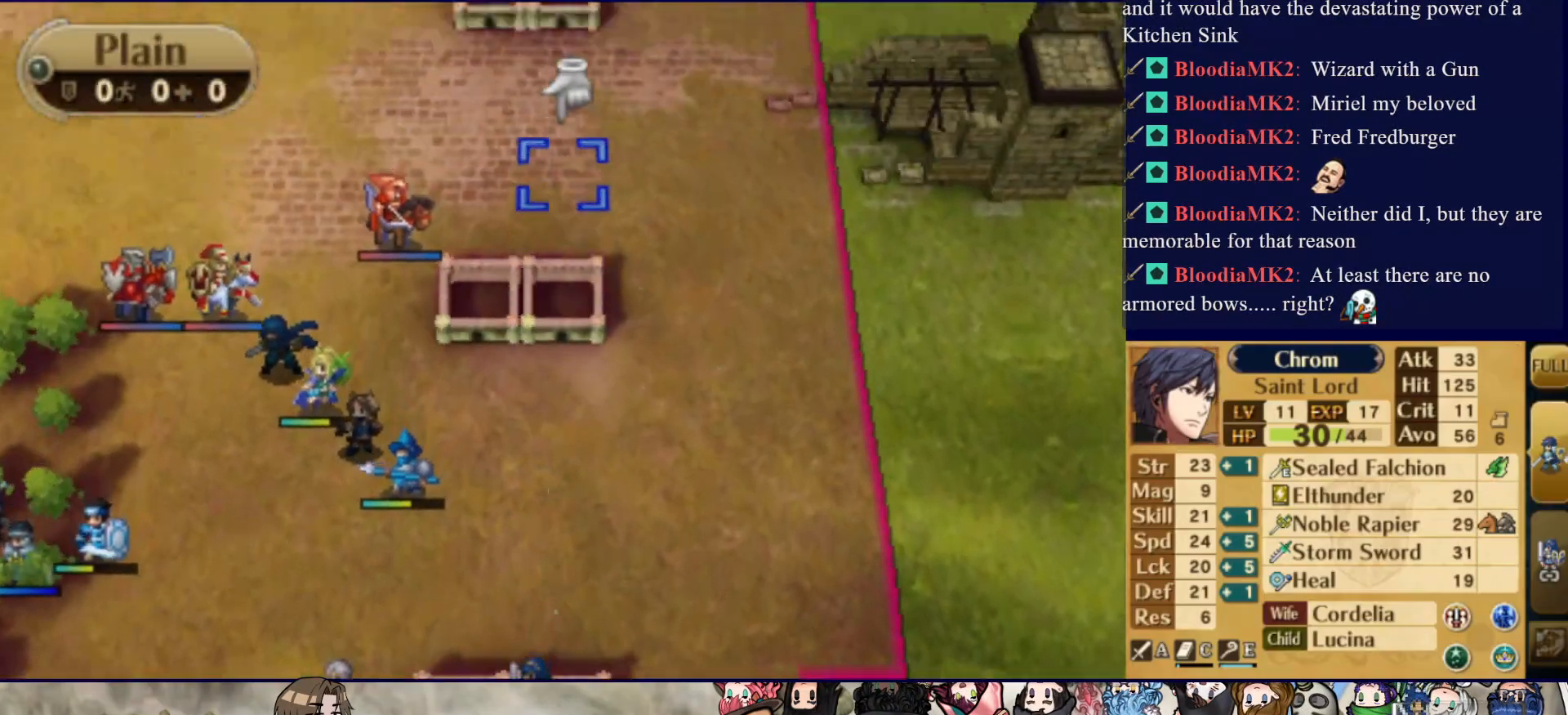
{"buttons": ["SQUARE", "DPAD_LEFT"], "events": [[150, "DPAD_UP", "up"], [333, "DPAD_LEFT", "down"]]}
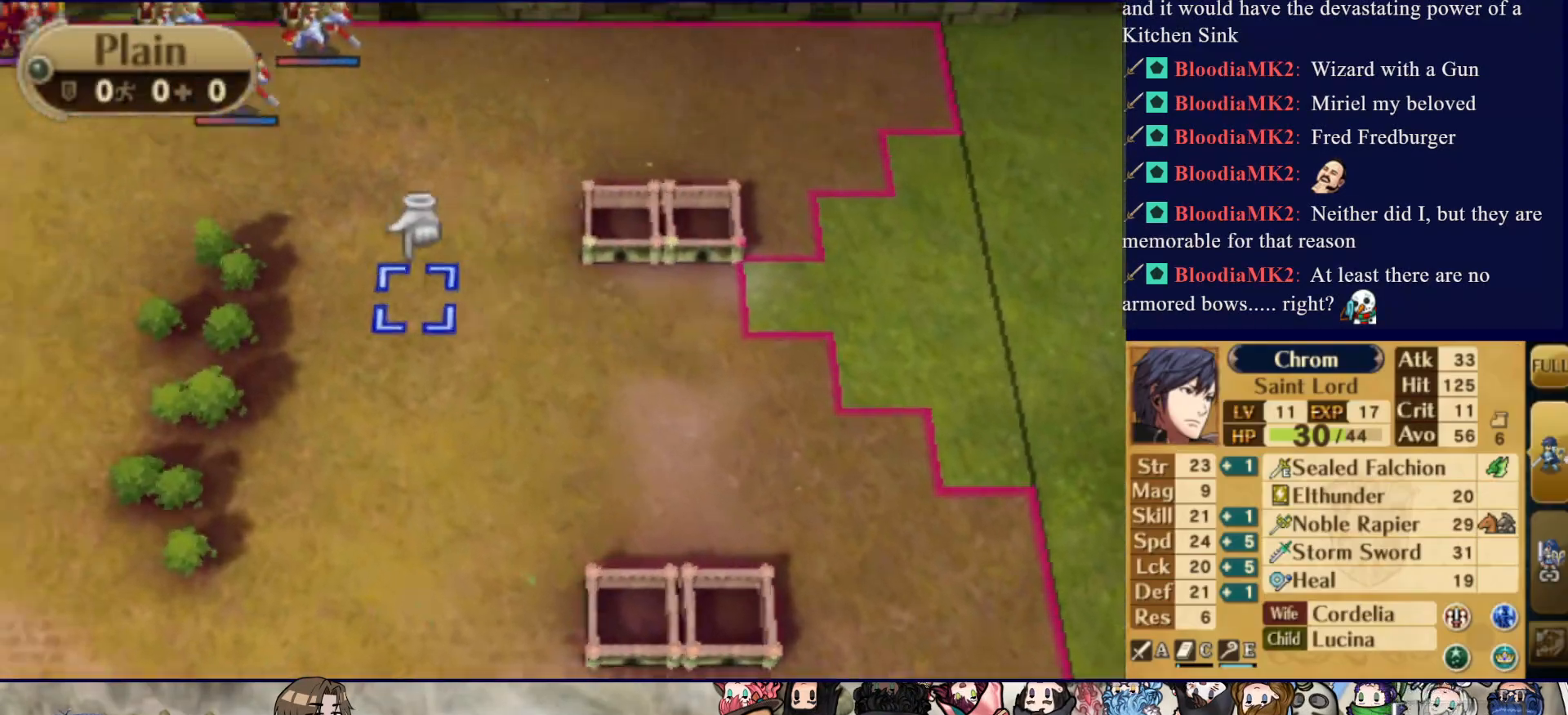
{"buttons": ["DPAD_UP"], "events": [[50, "DPAD_LEFT", "up"], [167, "SQUARE", "up"], [183, "DPAD_UP", "down"]]}
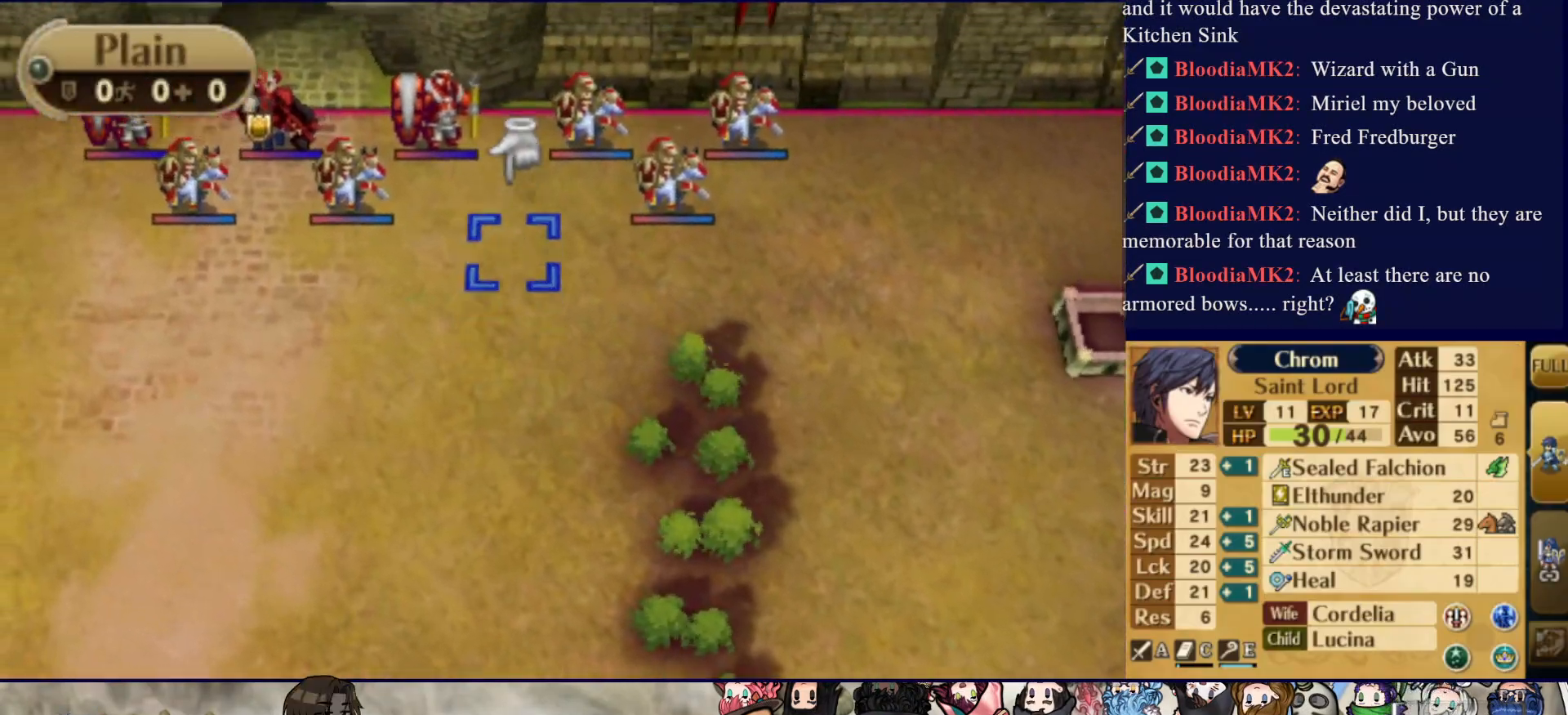
{"buttons": [], "events": [[33, "DPAD_UP", "up"], [133, "DPAD_RIGHT", "down"], [283, "DPAD_RIGHT", "up"]]}
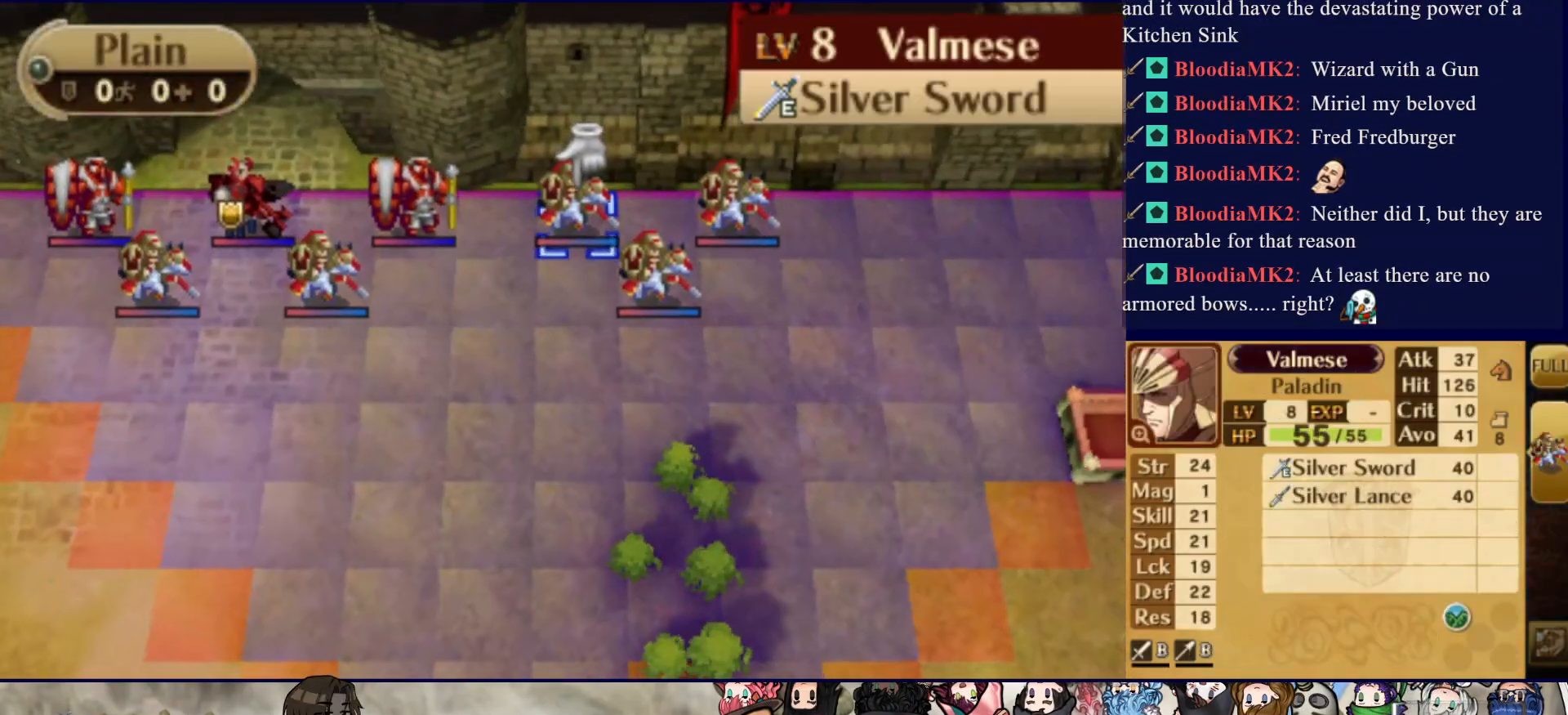
{"buttons": ["DPAD_RIGHT"], "events": [[283, "DPAD_DOWN", "down"], [367, "DPAD_DOWN", "up"], [467, "DPAD_RIGHT", "down"]]}
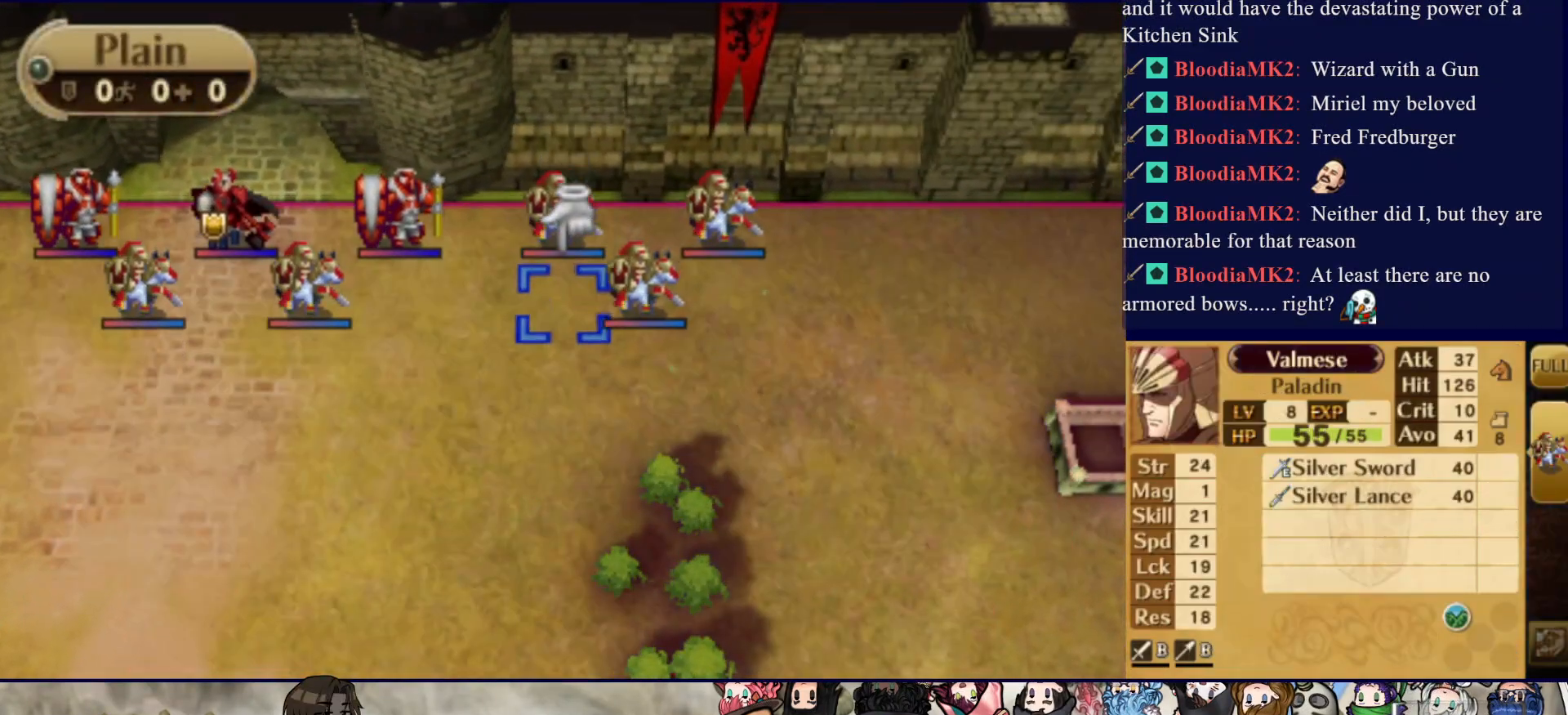
{"buttons": [], "events": [[83, "DPAD_RIGHT", "up"]]}